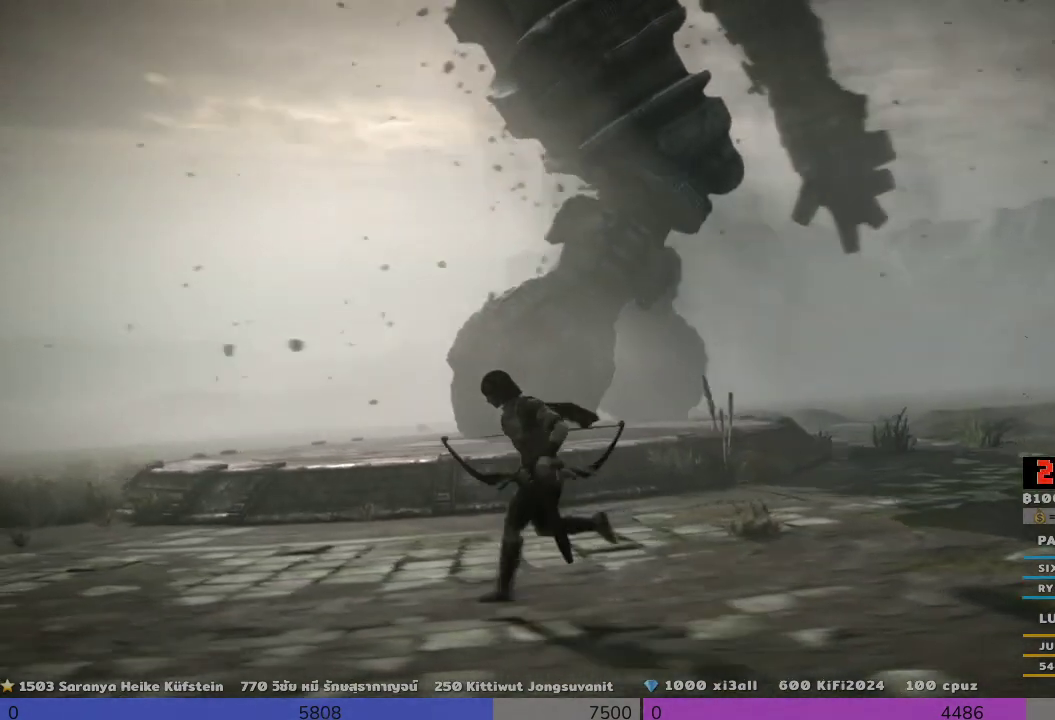
Gameplay with a controller (PlayStation layout); each line is a JSON object with the inputs held at the frame after it. "events" lists button and stick changes between this image and that frame as [ms after this image, input, new state], when the widget could be followed in between. Not read: R3.
{"buttons": [], "left_stick": "down-left", "right_stick": "right", "events": [[467, "left_stick", "down-left"]]}
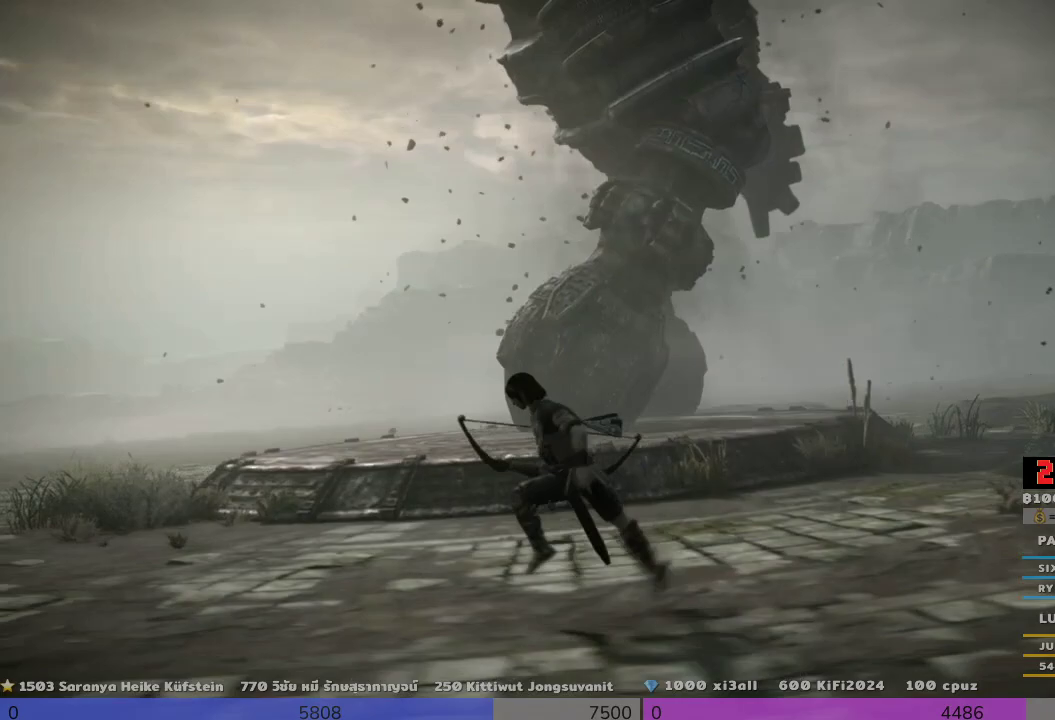
{"buttons": [], "left_stick": "down", "right_stick": "up-left", "events": [[133, "right_stick", "up-right"], [300, "right_stick", "up"], [467, "left_stick", "down"], [467, "right_stick", "up-left"]]}
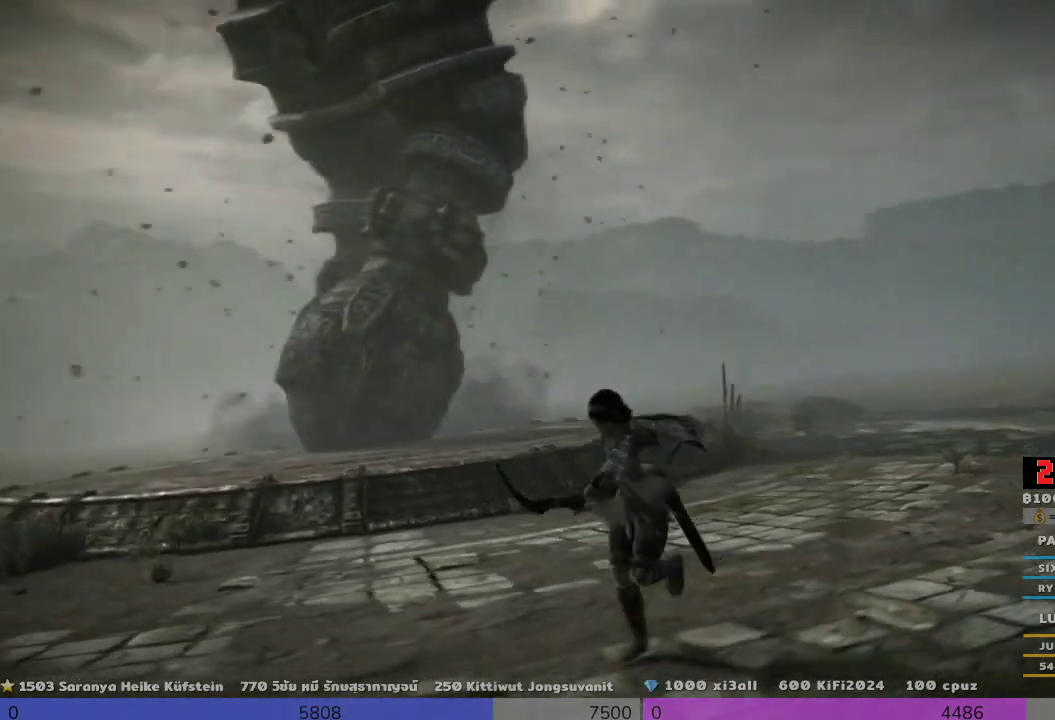
{"buttons": [], "left_stick": "down", "right_stick": "up-right", "events": [[467, "right_stick", "up-right"]]}
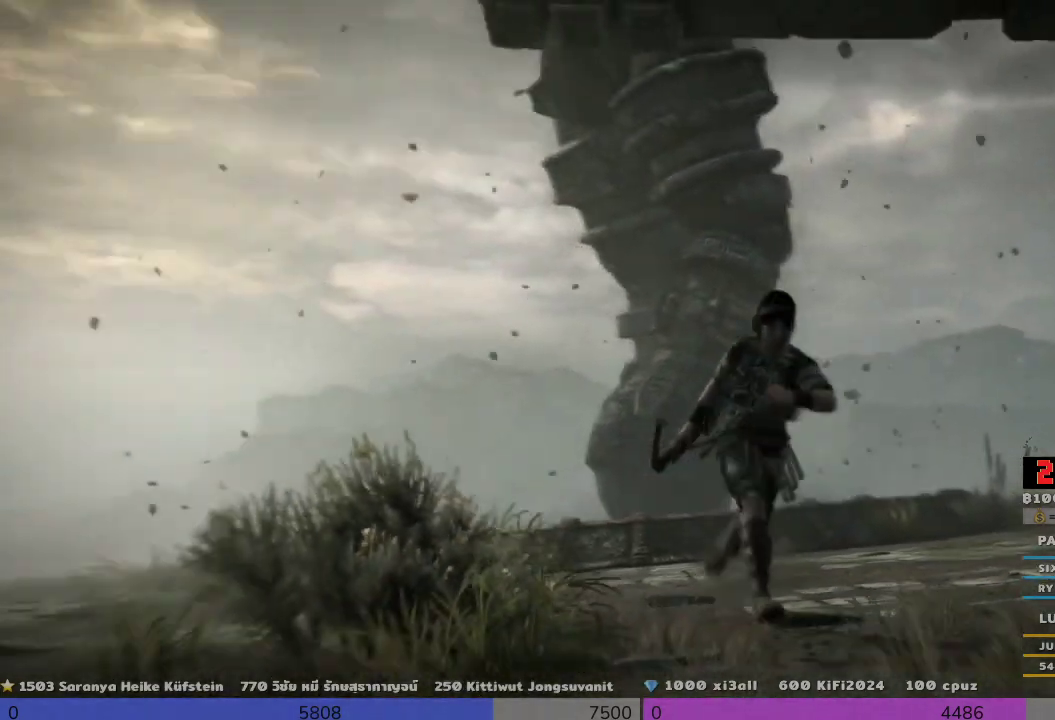
{"buttons": [], "left_stick": "down", "right_stick": "center", "events": [[133, "right_stick", "center"]]}
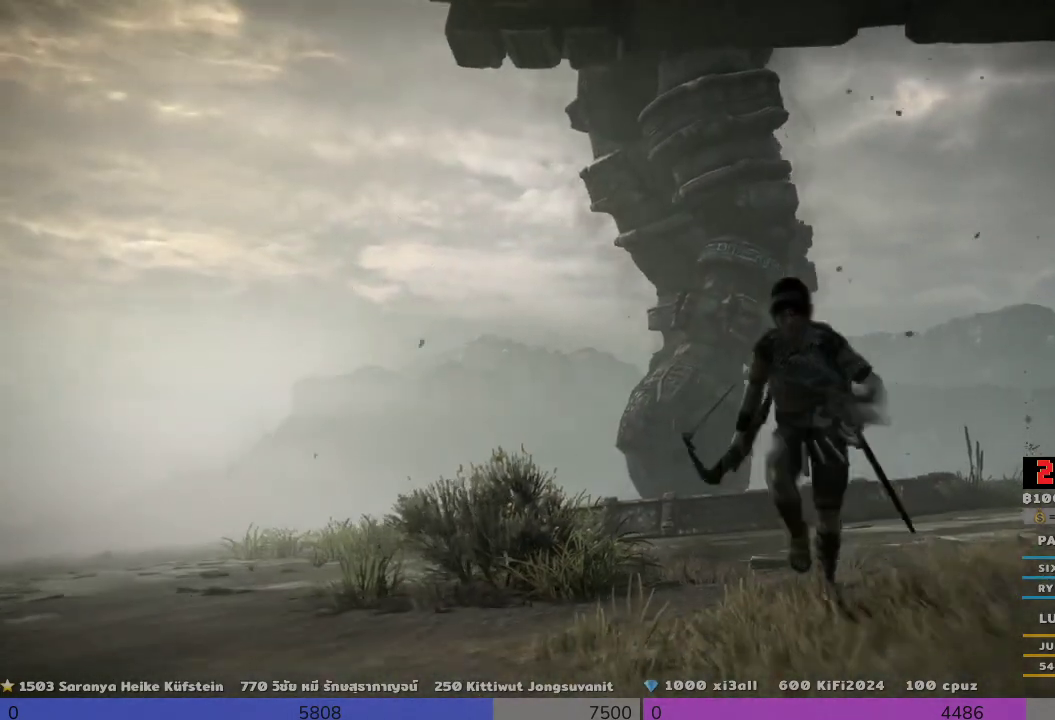
{"buttons": [], "left_stick": "down", "right_stick": "center", "events": []}
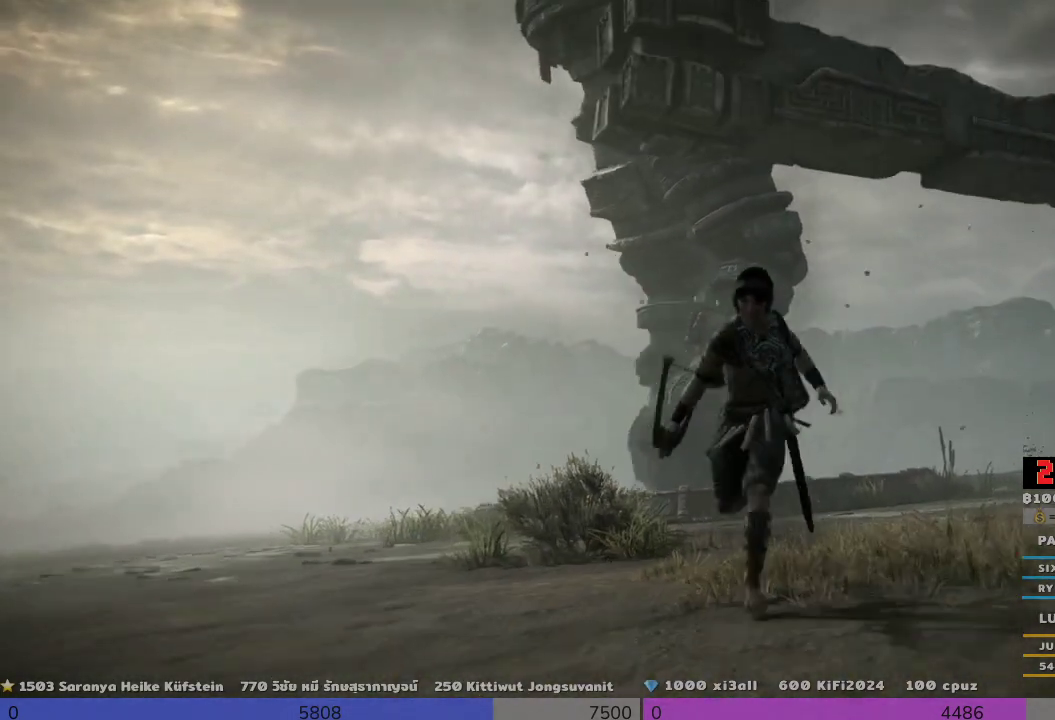
{"buttons": [], "left_stick": "down", "right_stick": "center", "events": []}
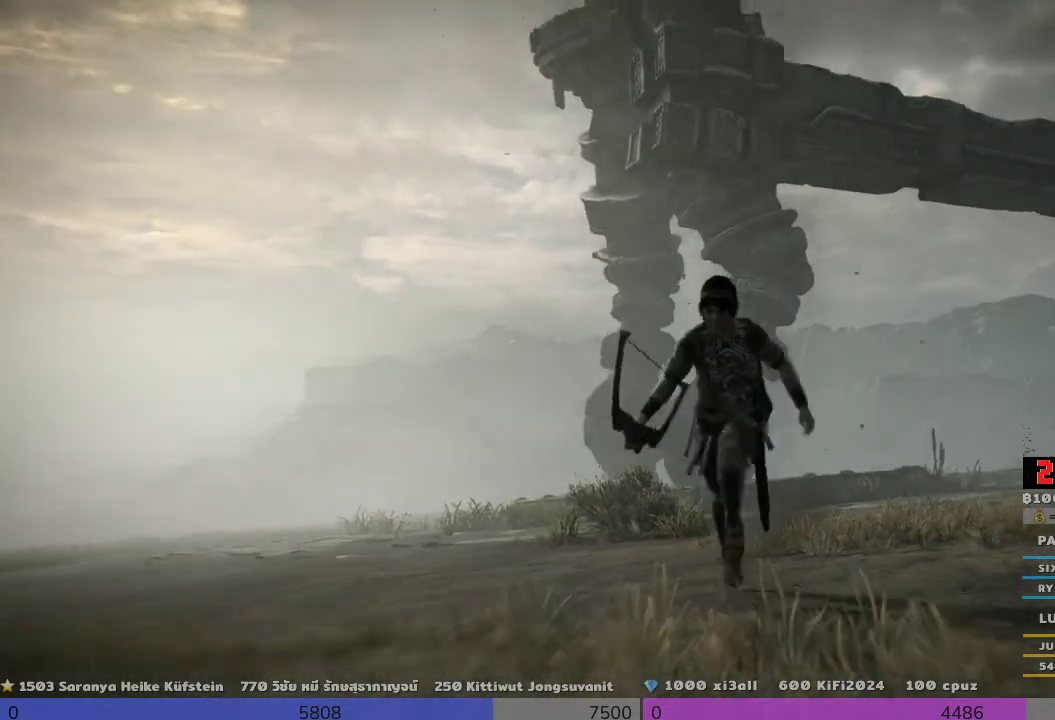
{"buttons": [], "left_stick": "down", "right_stick": "center", "events": []}
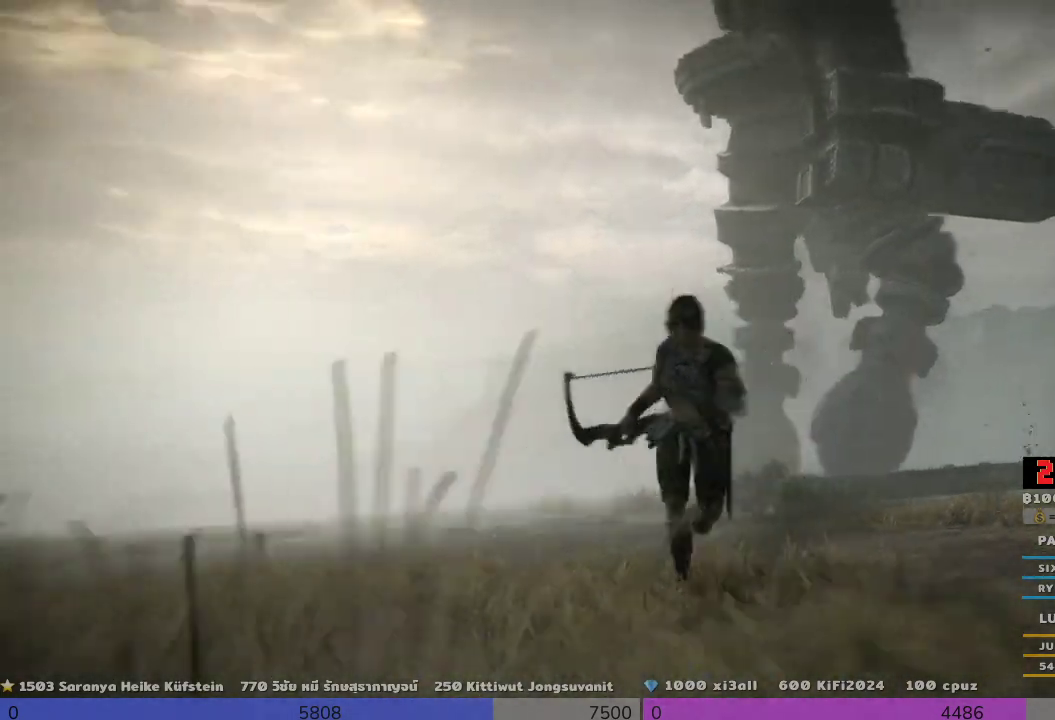
{"buttons": [], "left_stick": "down", "right_stick": "right", "events": [[133, "right_stick", "right"], [300, "right_stick", "center"], [467, "right_stick", "right"]]}
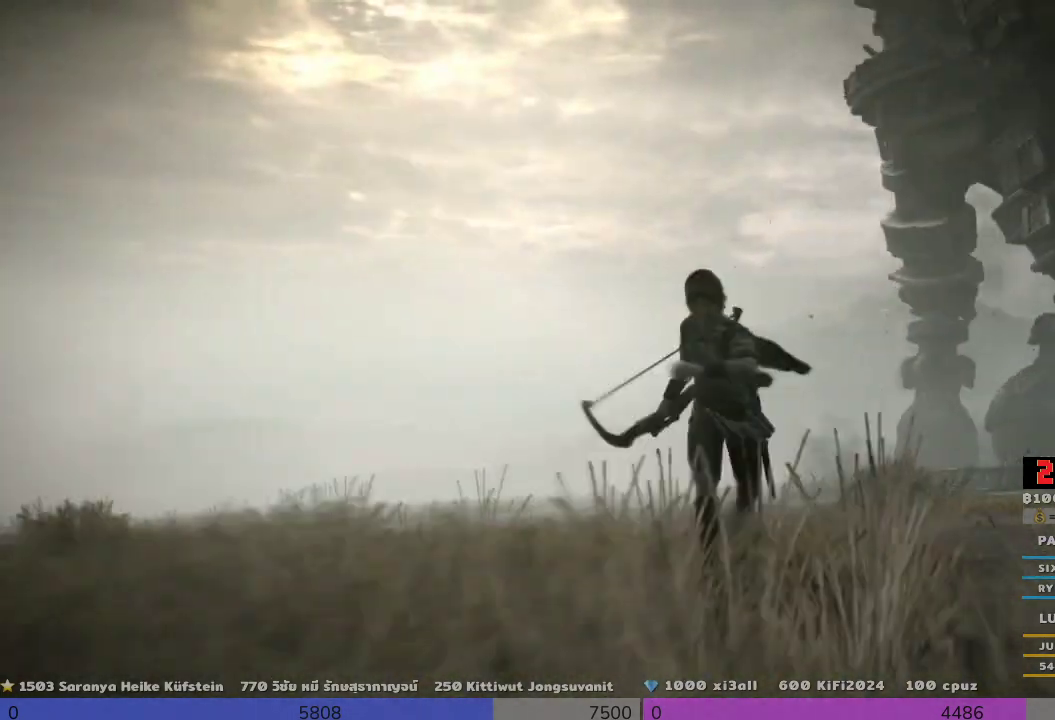
{"buttons": [], "left_stick": "down", "right_stick": "center", "events": [[467, "right_stick", "center"]]}
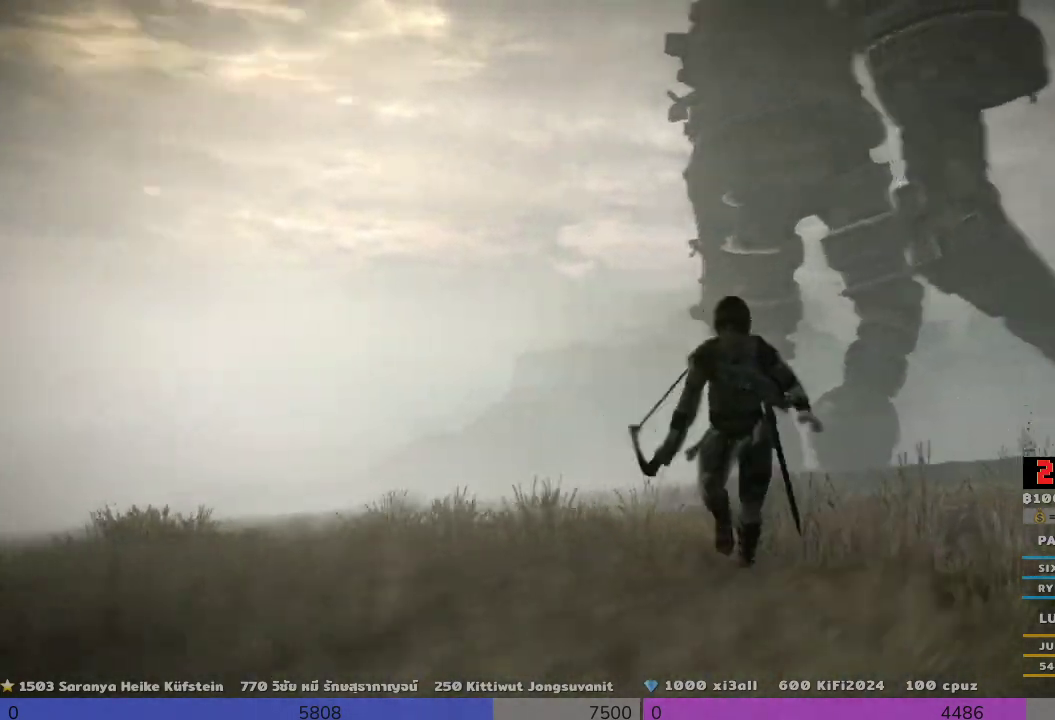
{"buttons": [], "left_stick": "down", "right_stick": "center", "events": []}
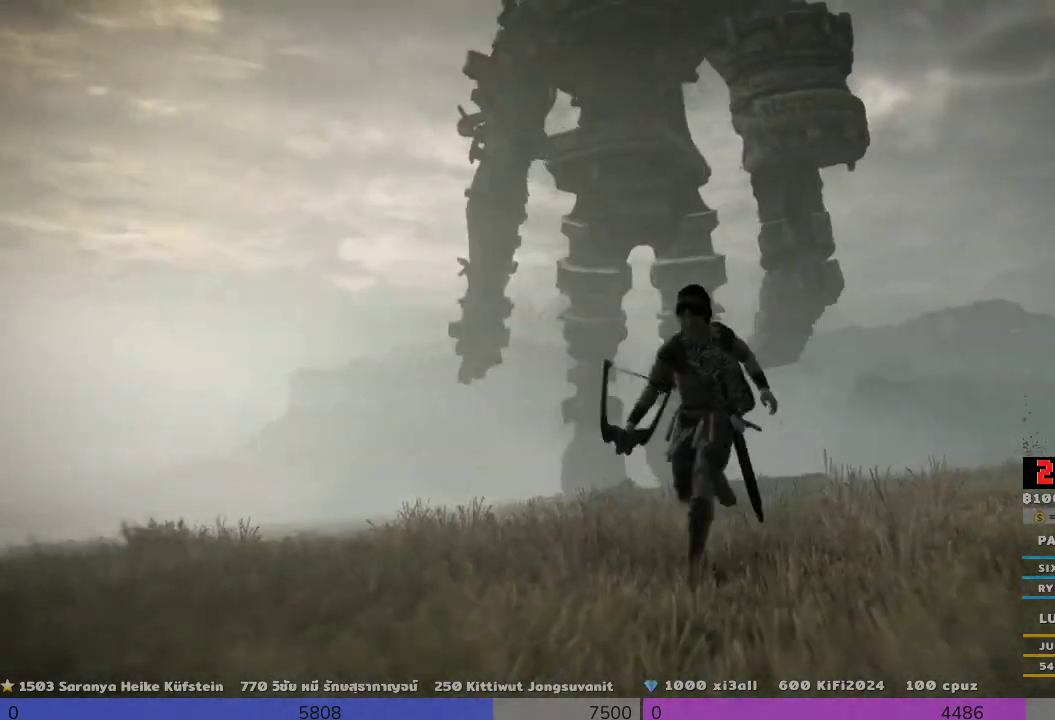
{"buttons": [], "left_stick": "up", "right_stick": "up", "events": [[300, "right_stick", "up"], [467, "left_stick", "up"]]}
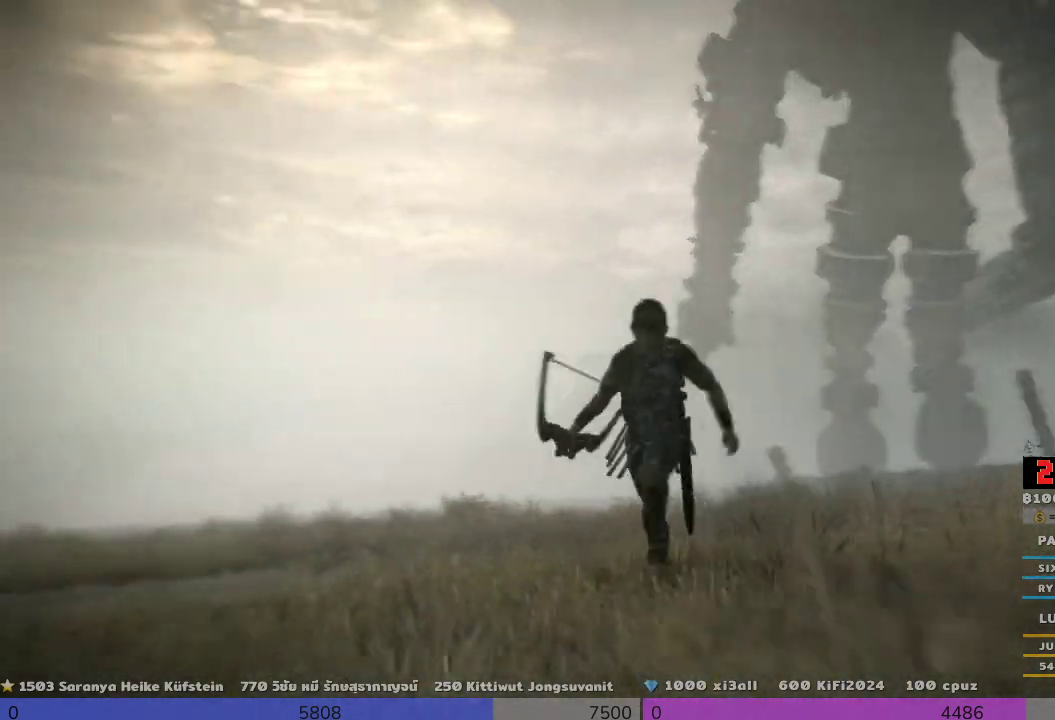
{"buttons": ["R1"], "left_stick": "up", "right_stick": "center", "events": [[167, "R1", "down"], [300, "right_stick", "center"]]}
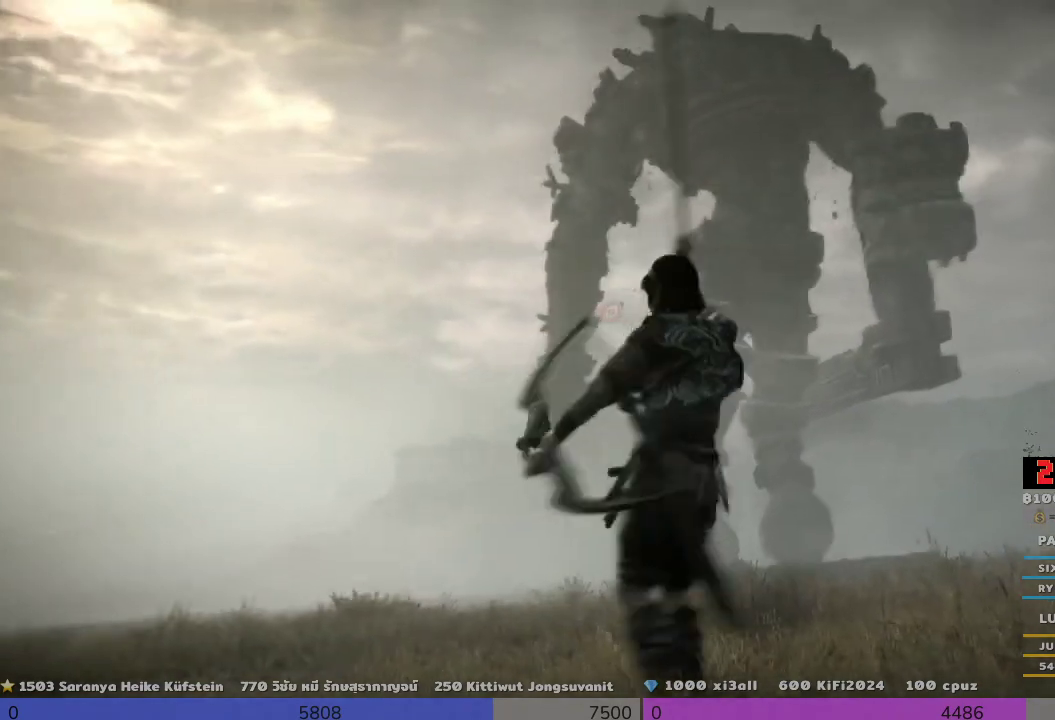
{"buttons": ["R1"], "left_stick": "up", "right_stick": "up-right", "events": [[133, "right_stick", "up"], [300, "right_stick", "up-right"]]}
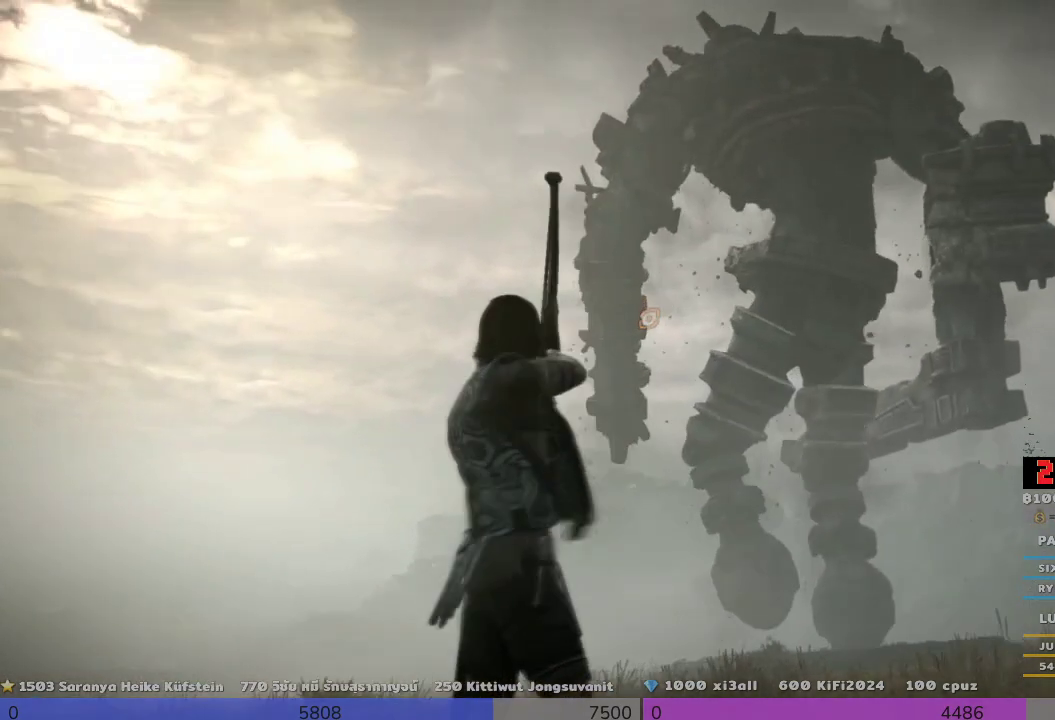
{"buttons": ["R1"], "left_stick": "up", "right_stick": "up-right", "events": []}
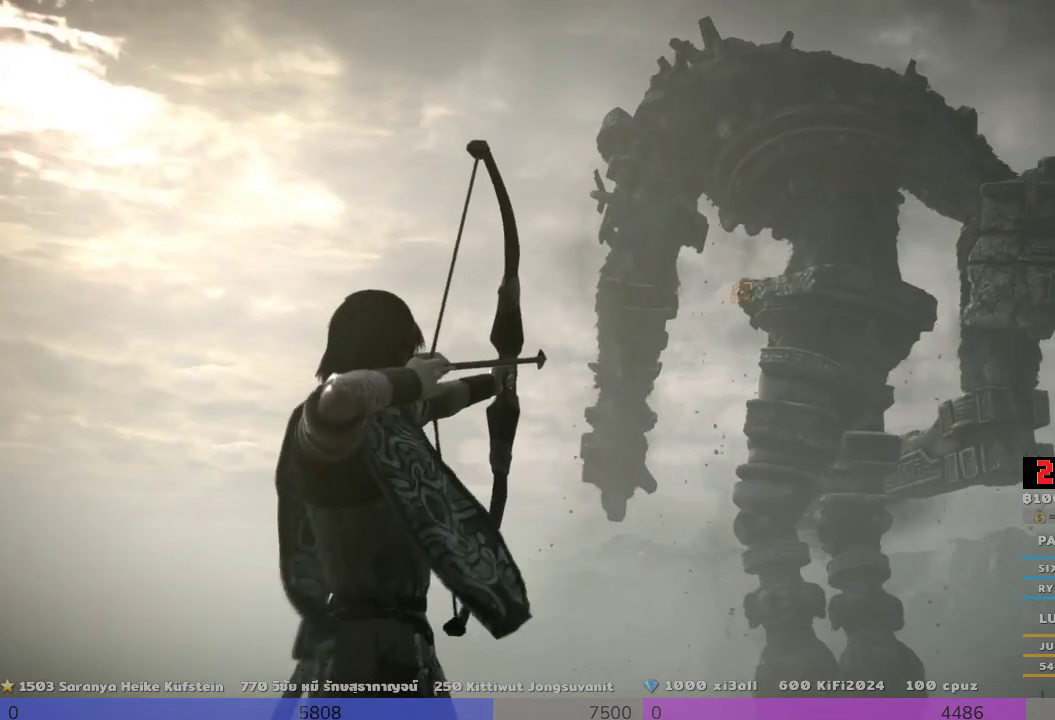
{"buttons": ["R1"], "left_stick": "up", "right_stick": "right", "events": [[300, "right_stick", "right"]]}
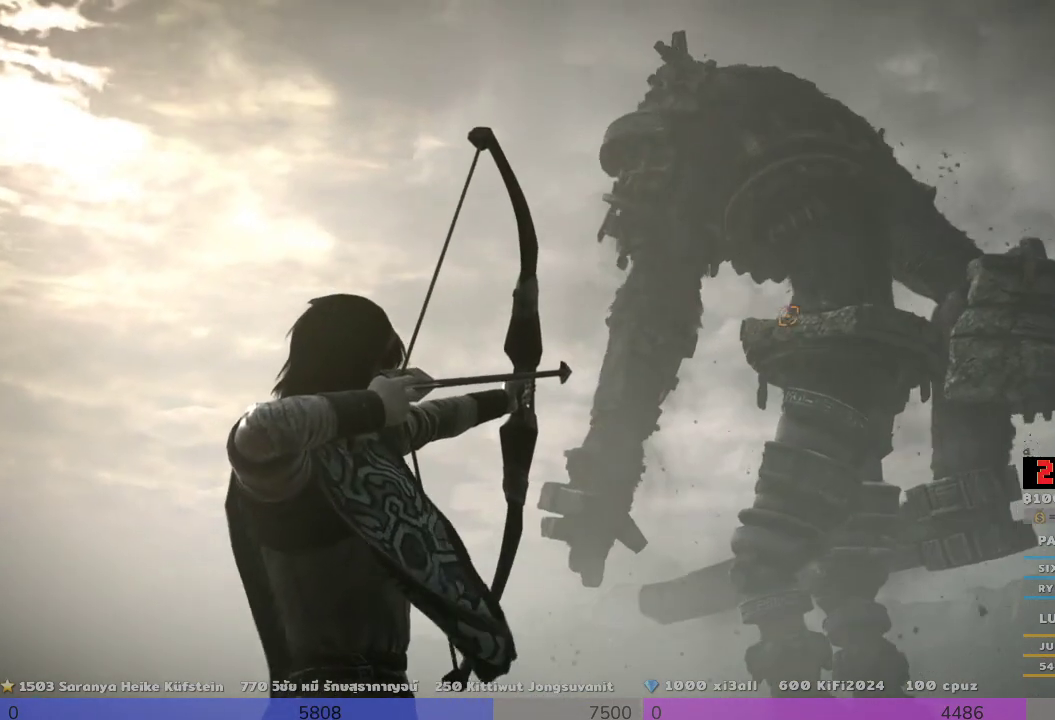
{"buttons": ["R1"], "left_stick": "up", "right_stick": "center", "events": [[133, "right_stick", "center"]]}
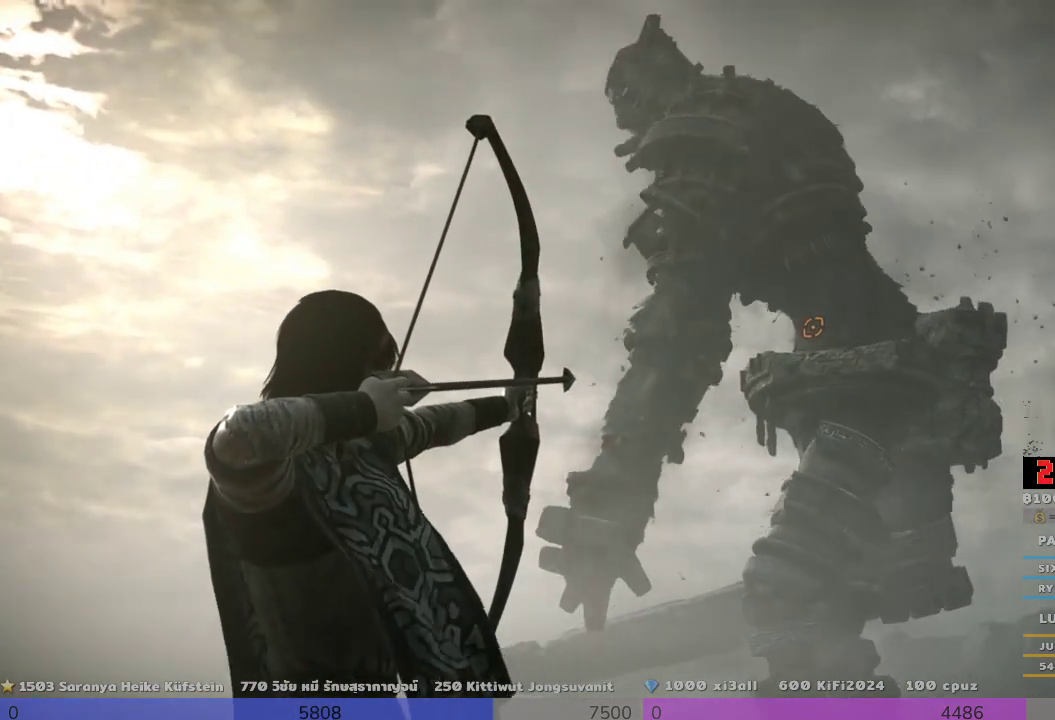
{"buttons": ["R1"], "left_stick": "up", "right_stick": "center", "events": []}
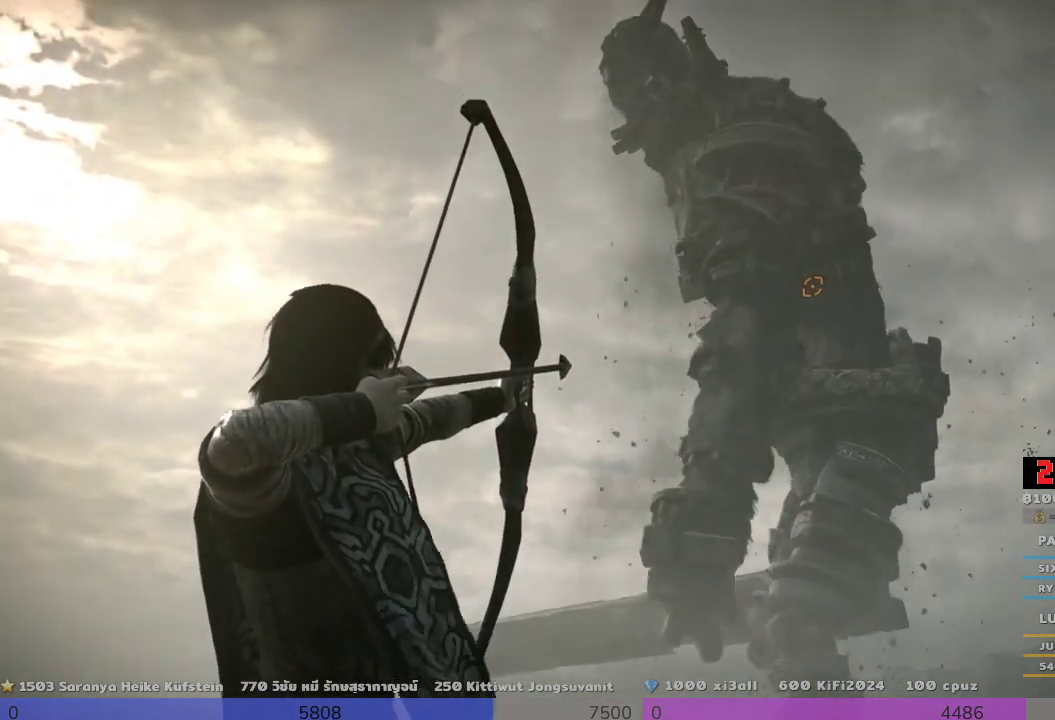
{"buttons": ["R1"], "left_stick": "up", "right_stick": "down", "events": [[467, "right_stick", "down"]]}
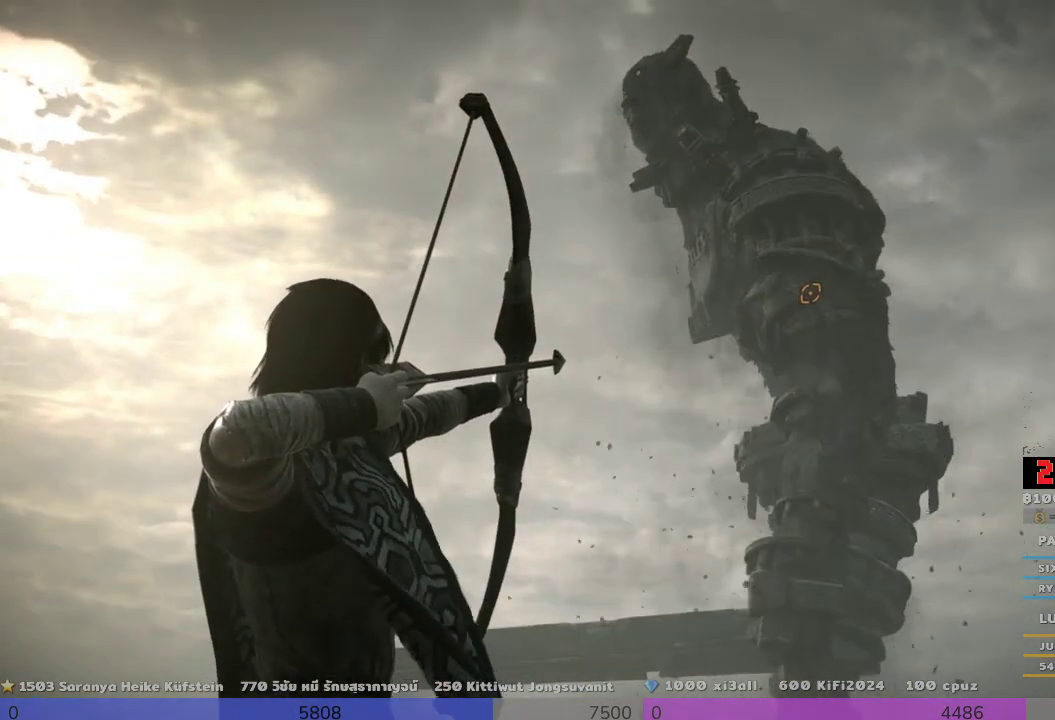
{"buttons": ["R1"], "left_stick": "up", "right_stick": "center", "events": [[300, "right_stick", "center"]]}
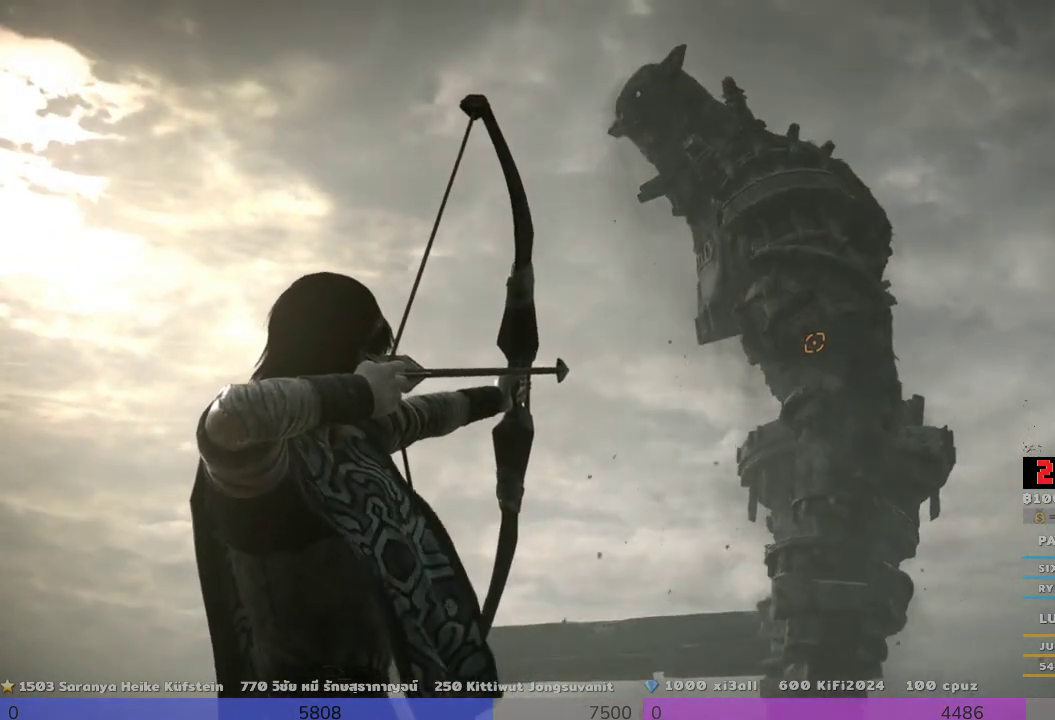
{"buttons": ["R1"], "left_stick": "up", "right_stick": "center", "events": []}
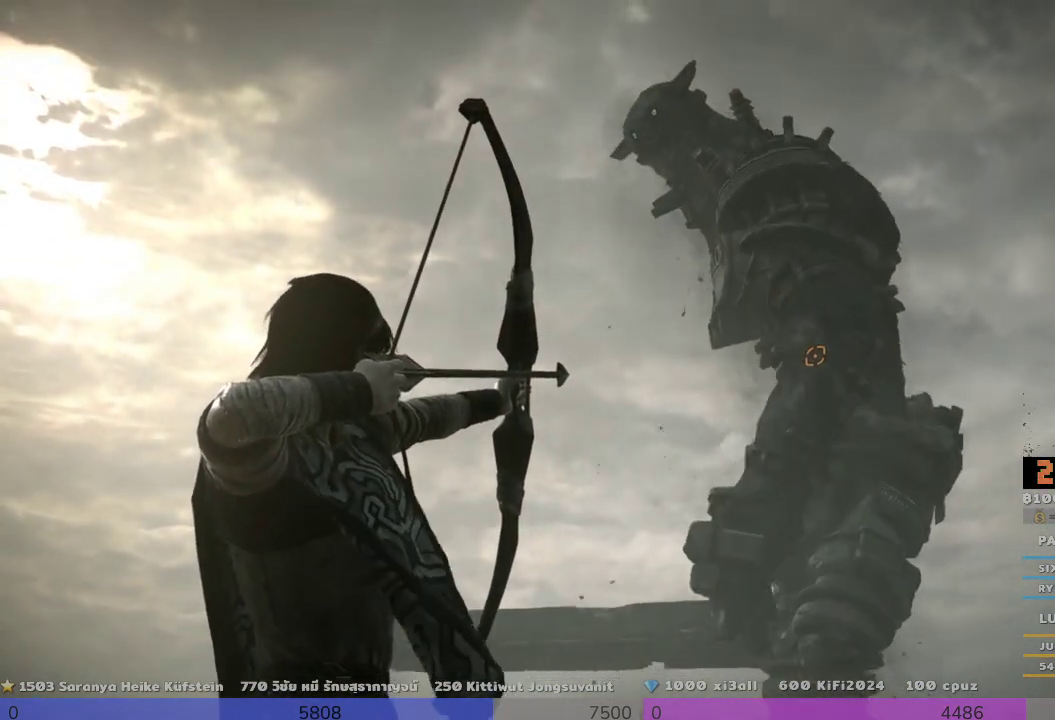
{"buttons": ["R1"], "left_stick": "up", "right_stick": "center", "events": []}
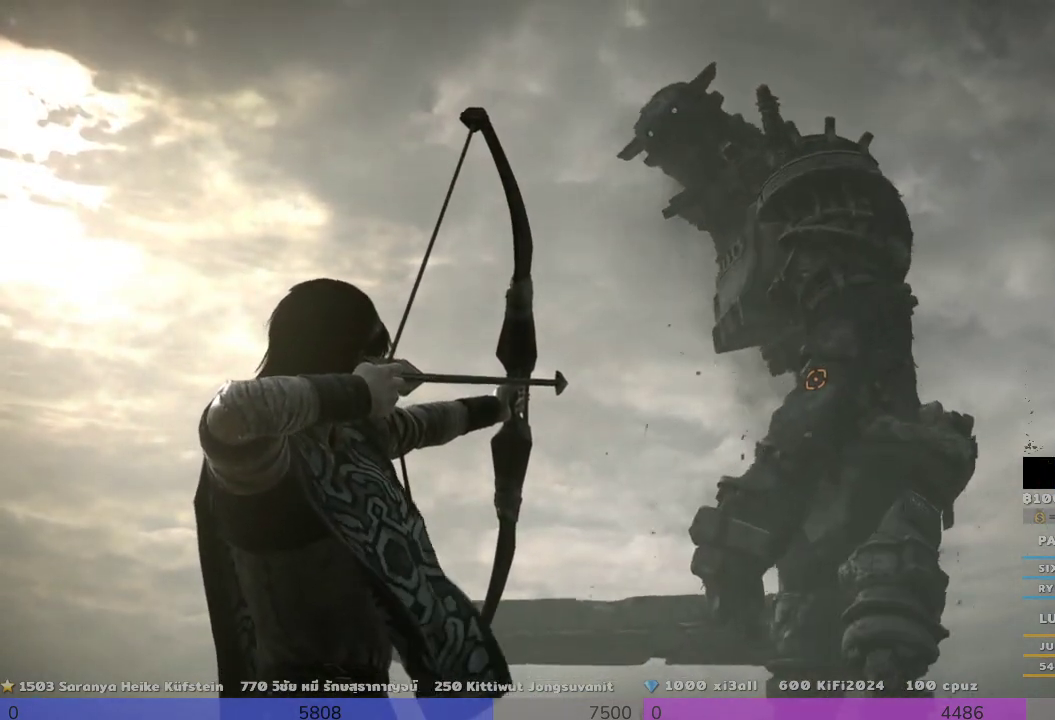
{"buttons": ["R1"], "left_stick": "up", "right_stick": "center", "events": []}
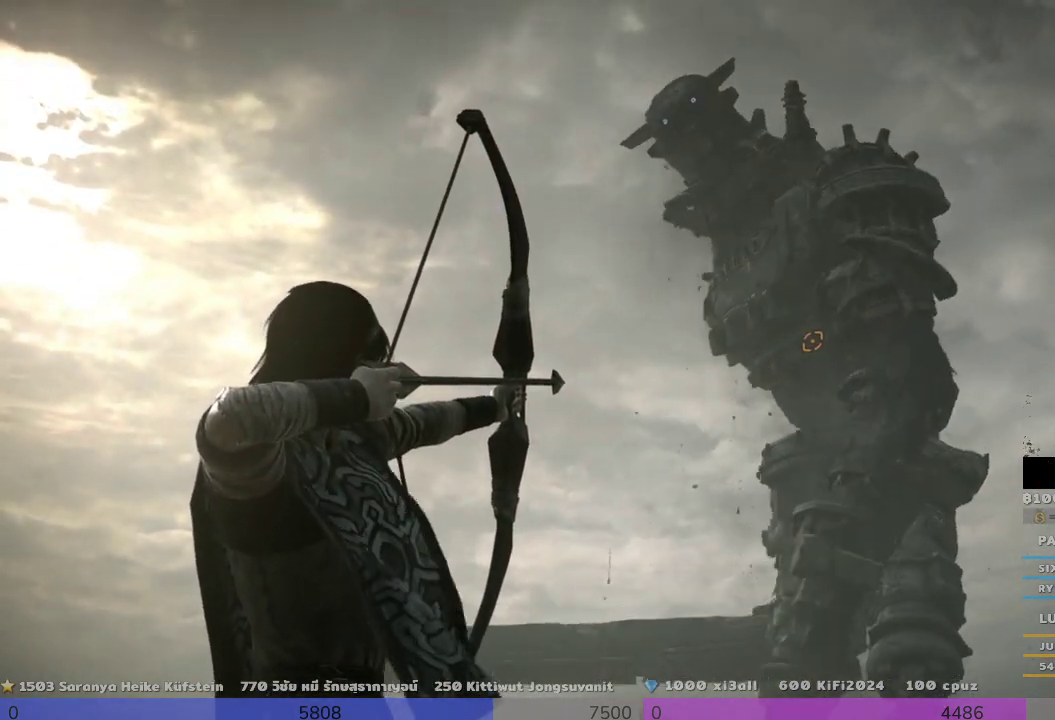
{"buttons": ["R1"], "left_stick": "up", "right_stick": "center", "events": []}
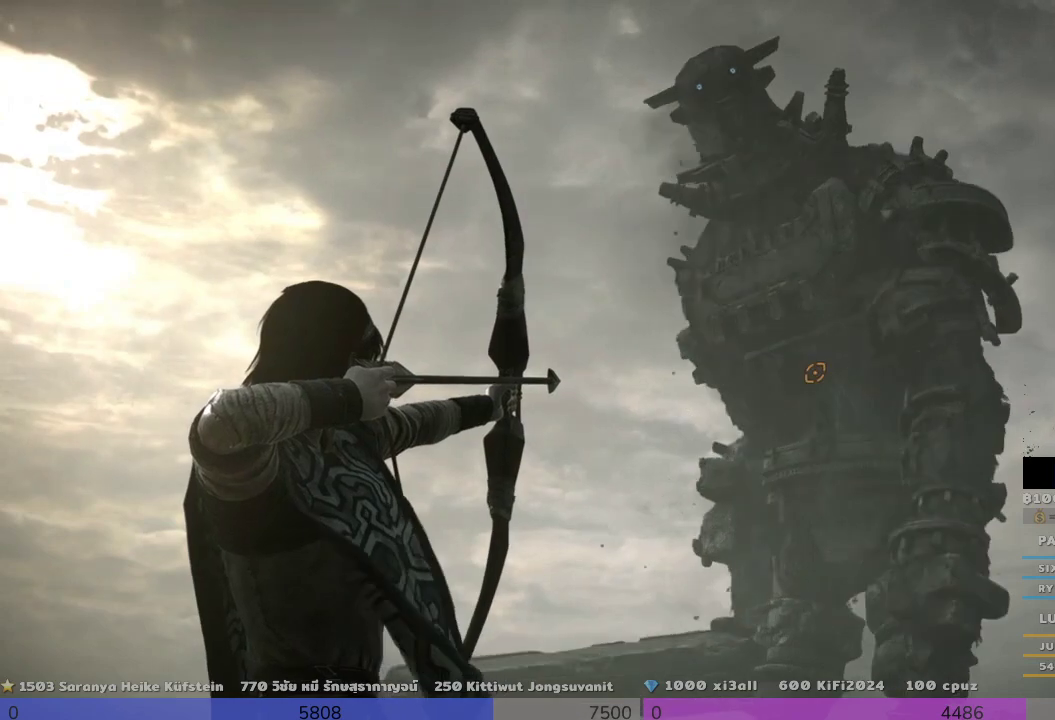
{"buttons": [], "left_stick": "up", "right_stick": "center", "events": [[467, "R1", "up"]]}
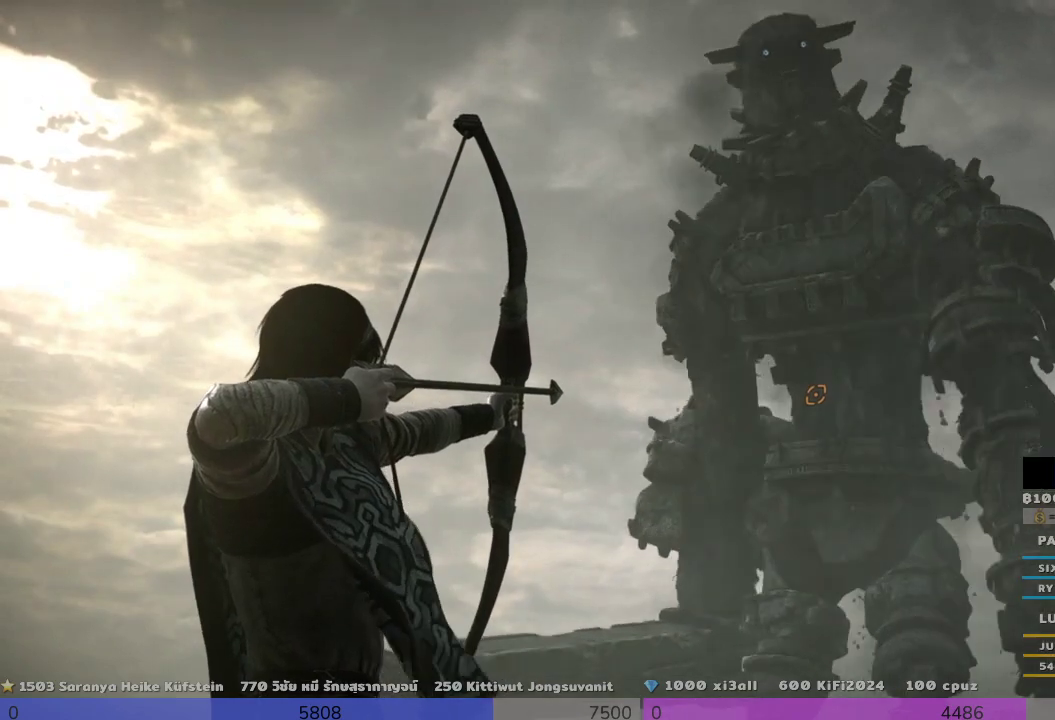
{"buttons": [], "left_stick": "up", "right_stick": "center", "events": []}
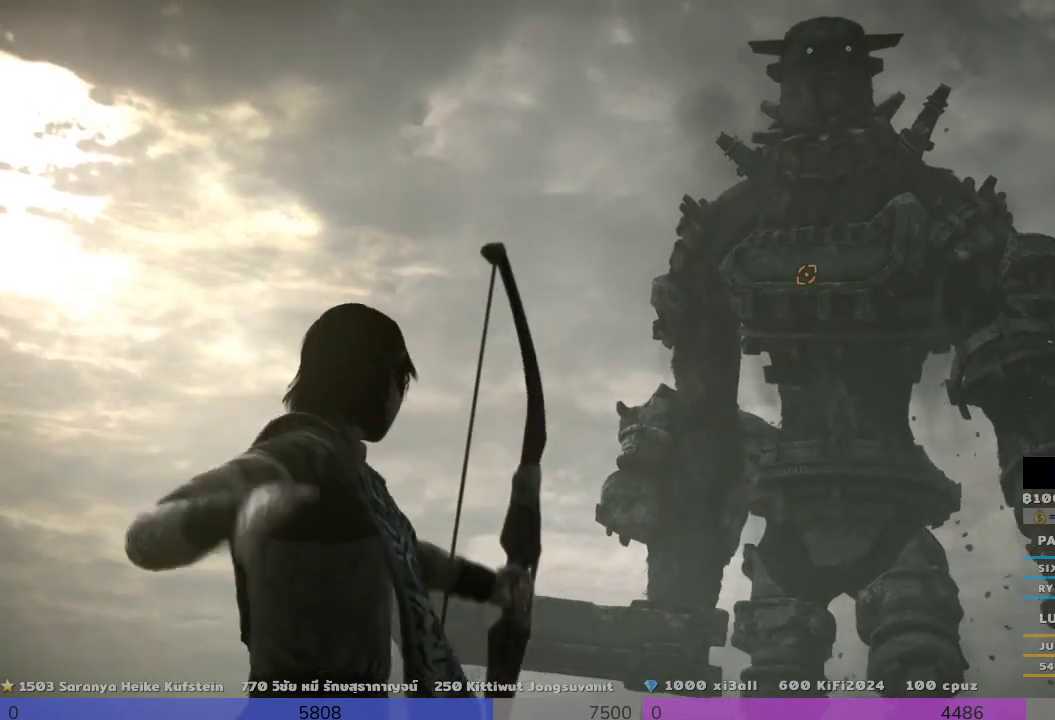
{"buttons": ["R1"], "left_stick": "up", "right_stick": "down", "events": [[167, "R1", "down"], [300, "right_stick", "down"]]}
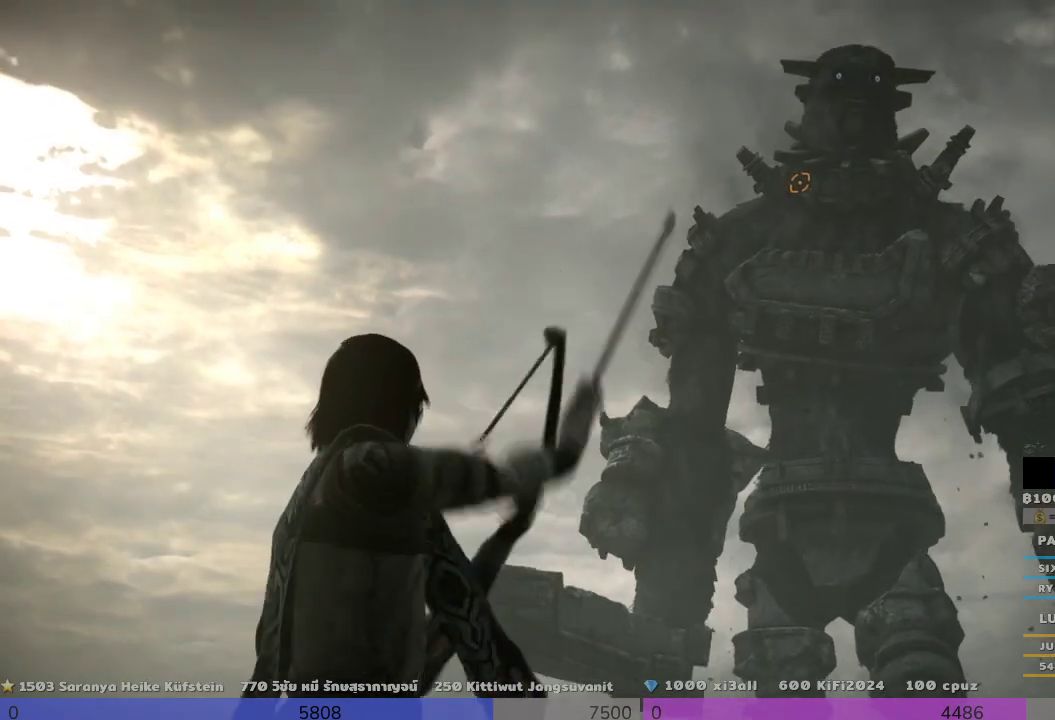
{"buttons": ["R1"], "left_stick": "up", "right_stick": "down", "events": []}
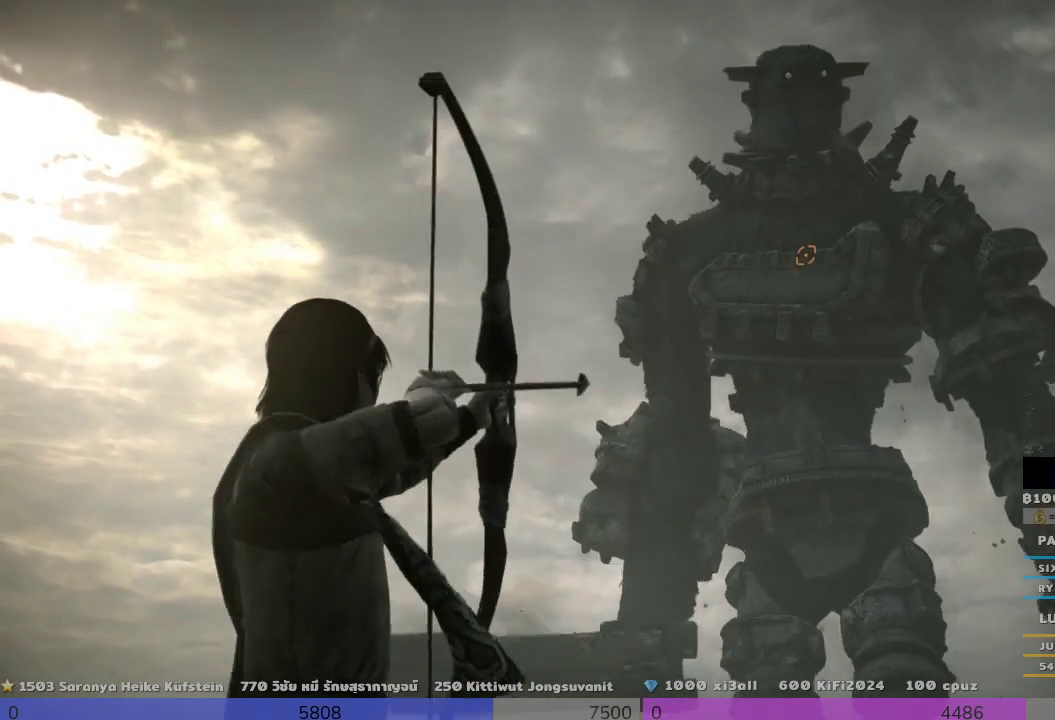
{"buttons": ["R1"], "left_stick": "up", "right_stick": "down", "events": []}
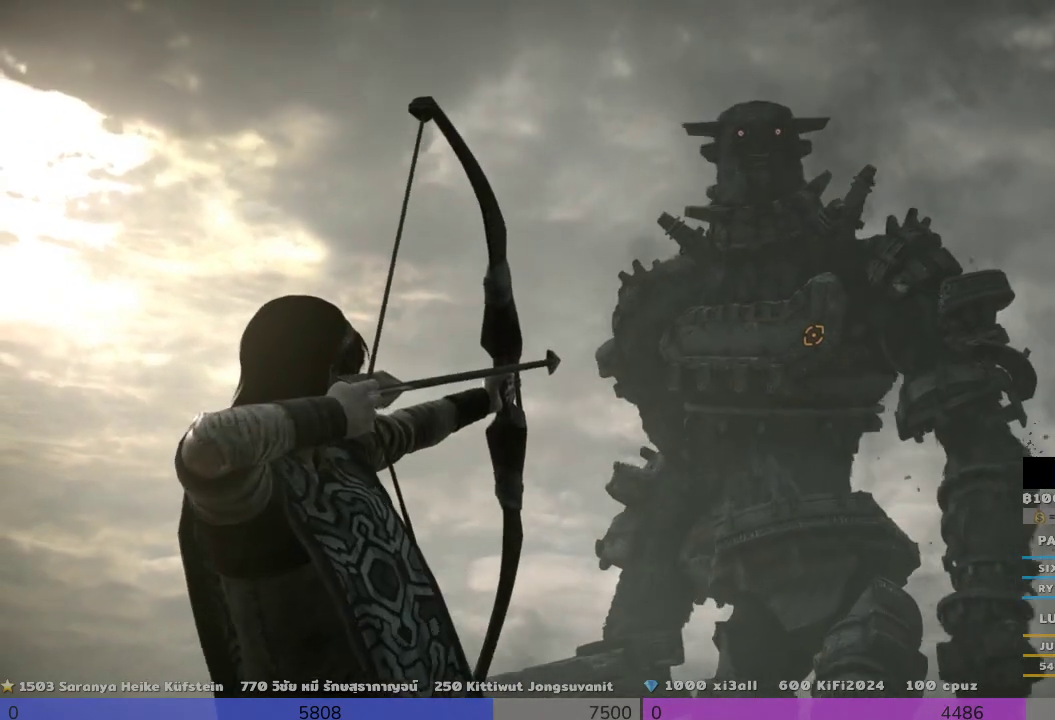
{"buttons": ["R1"], "left_stick": "up", "right_stick": "down-left", "events": [[133, "right_stick", "down-left"]]}
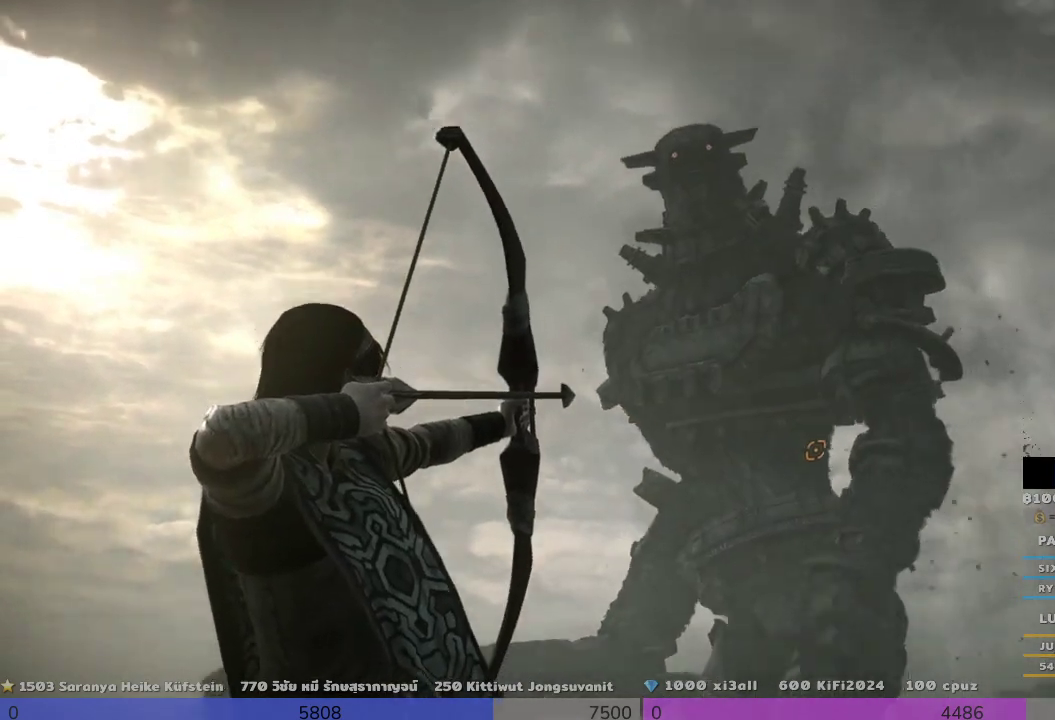
{"buttons": [], "left_stick": "up-right", "right_stick": "center", "events": [[300, "R1", "up"], [300, "left_stick", "up-right"], [300, "right_stick", "center"]]}